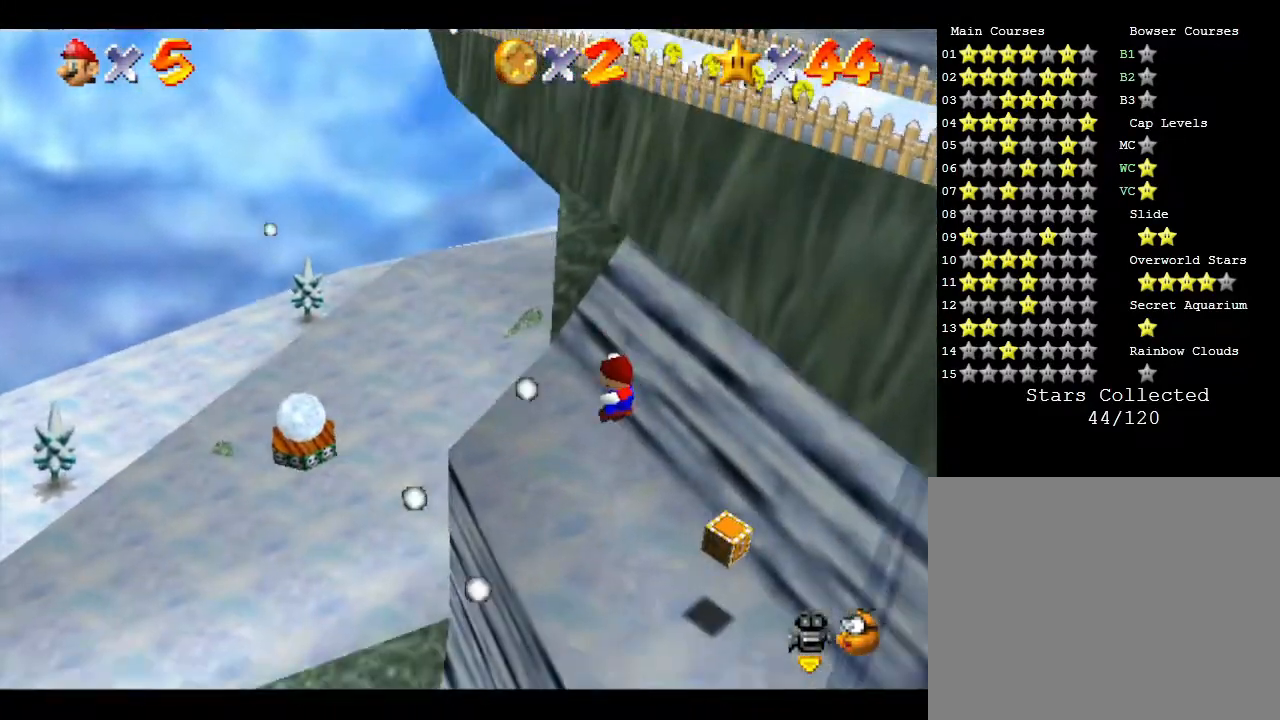
Gameplay with a controller (Nintendo layout); each line is a JSON object with the inputs held at the frame after it. "events" lists button and stick changes between this image and that frame as [ms after this image, input, new state], when the widget could be followed in between. Not read: L3 R3.
{"buttons": [], "left_stick": "up-left", "events": [[283, "left_stick", "up-left"]]}
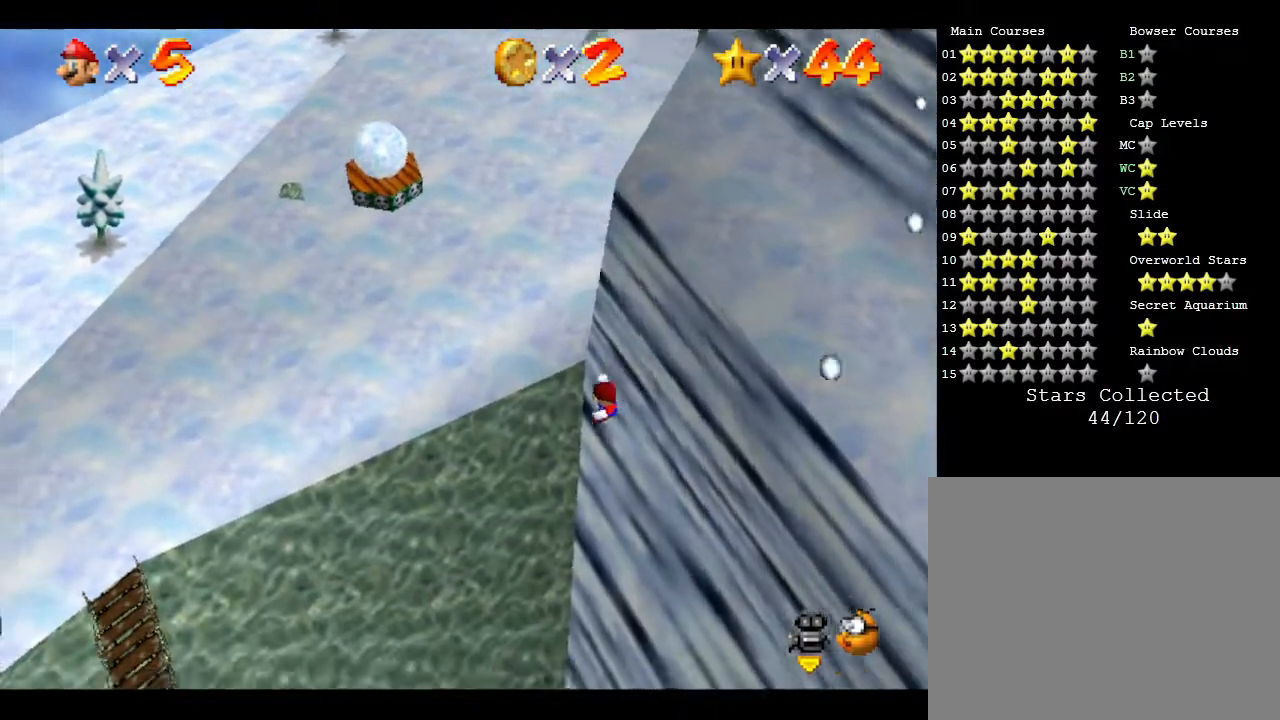
{"buttons": [], "left_stick": "up-left", "events": []}
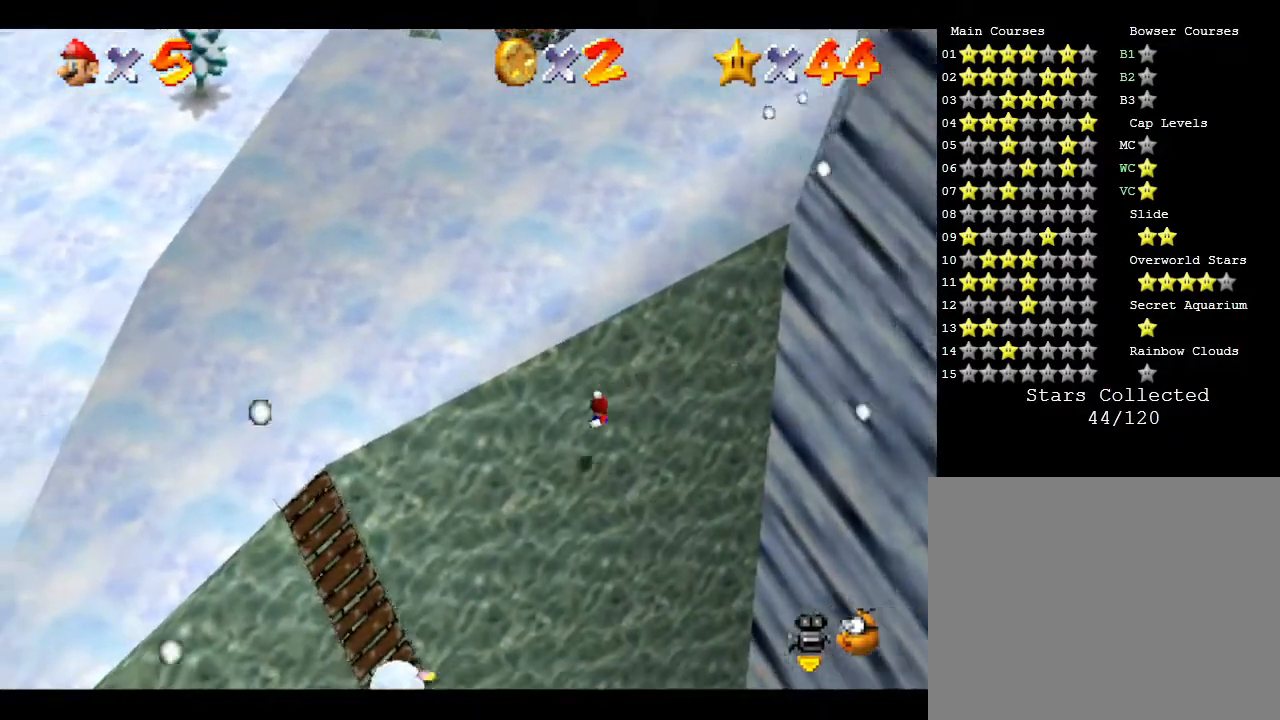
{"buttons": [], "left_stick": "up-left", "events": []}
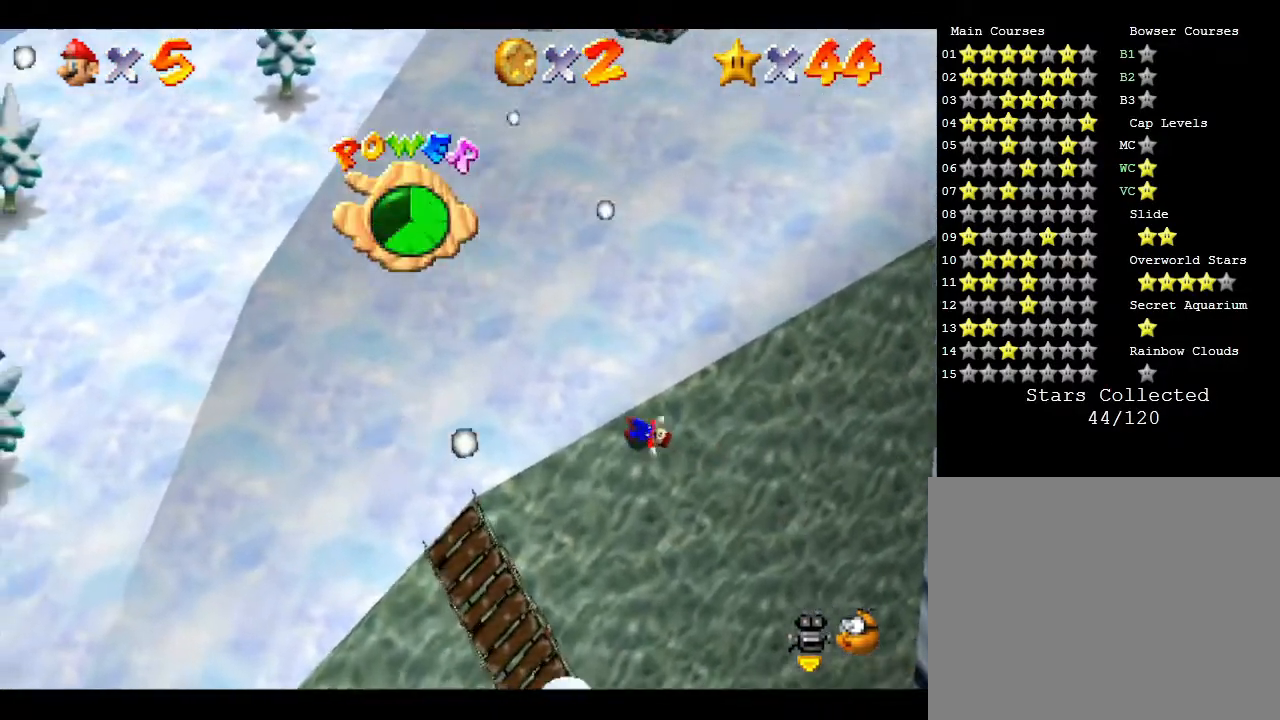
{"buttons": [], "left_stick": "up-left", "events": []}
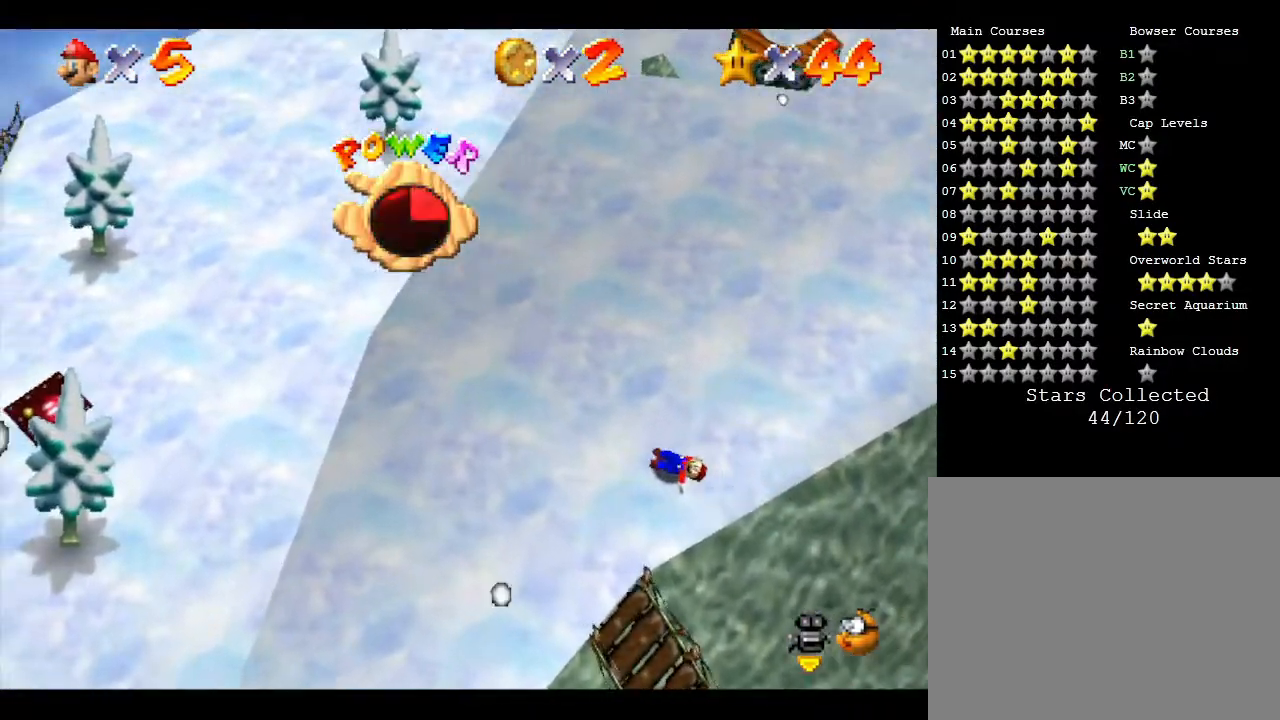
{"buttons": [], "left_stick": "down-right", "events": [[50, "left_stick", "up"], [333, "left_stick", "right"], [450, "left_stick", "down-right"]]}
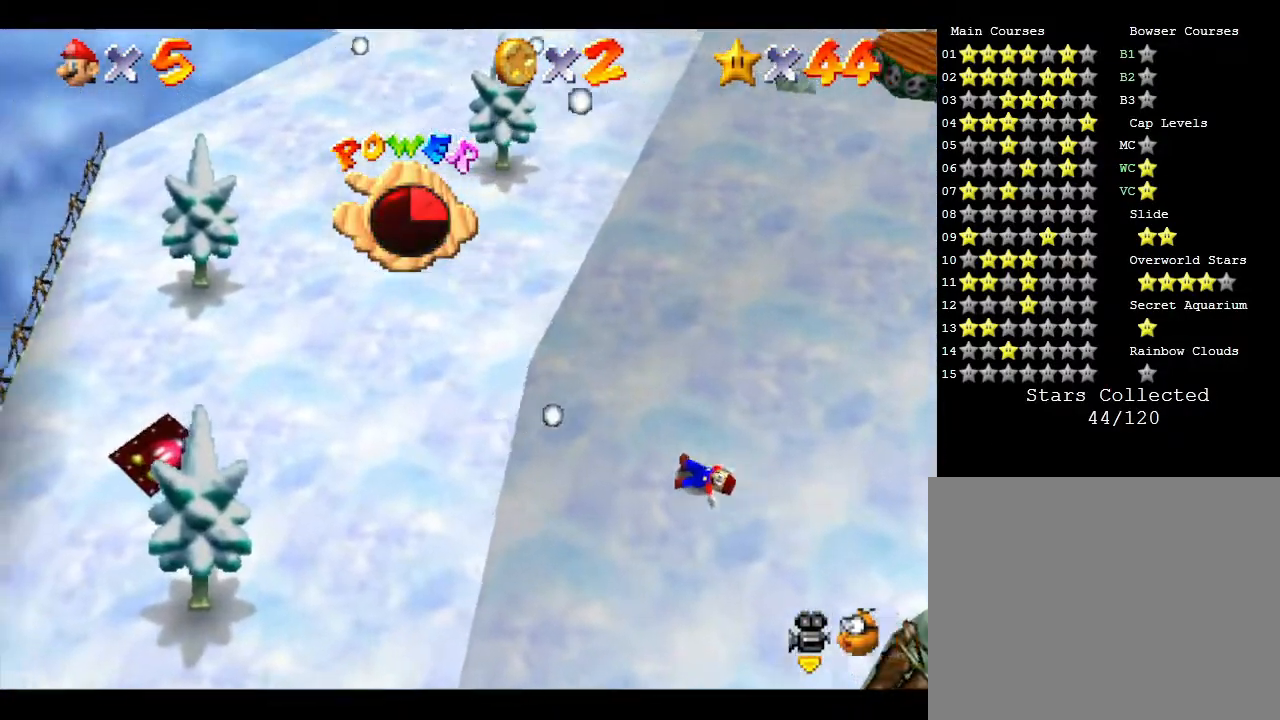
{"buttons": [], "left_stick": "center", "events": [[150, "left_stick", "center"]]}
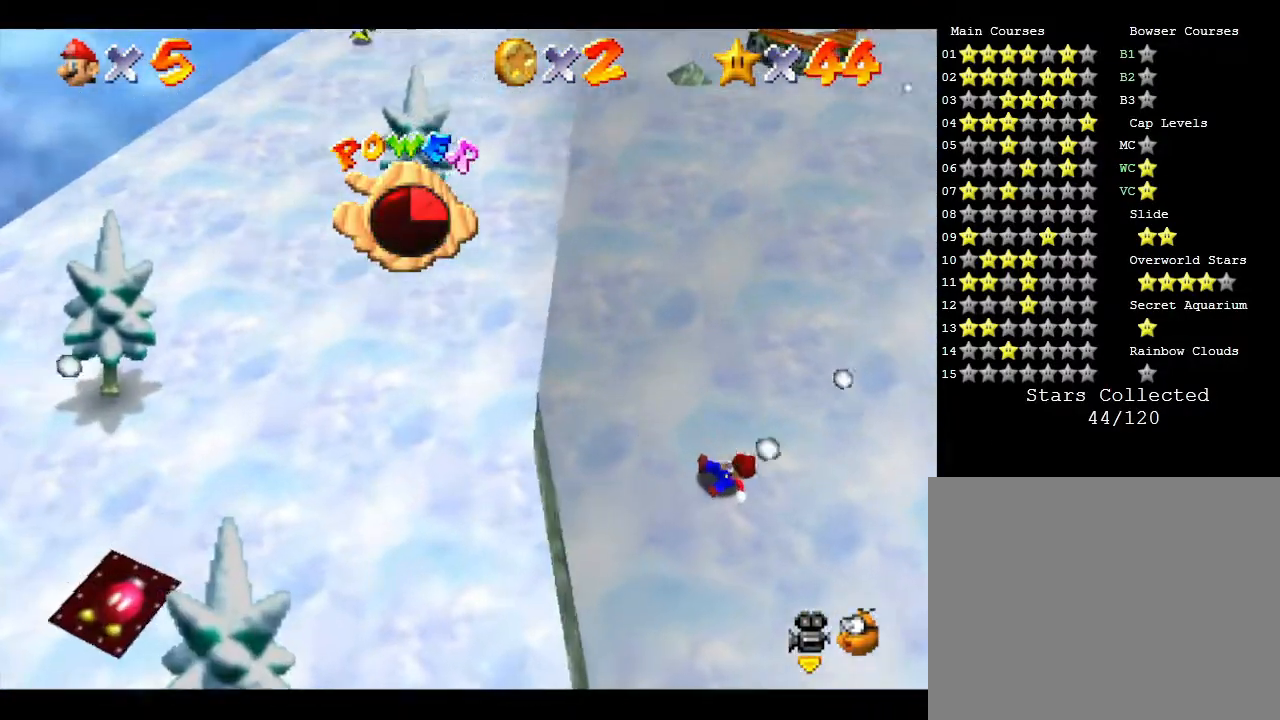
{"buttons": [], "left_stick": "down", "events": [[117, "left_stick", "down"], [250, "left_stick", "center"], [450, "left_stick", "down"]]}
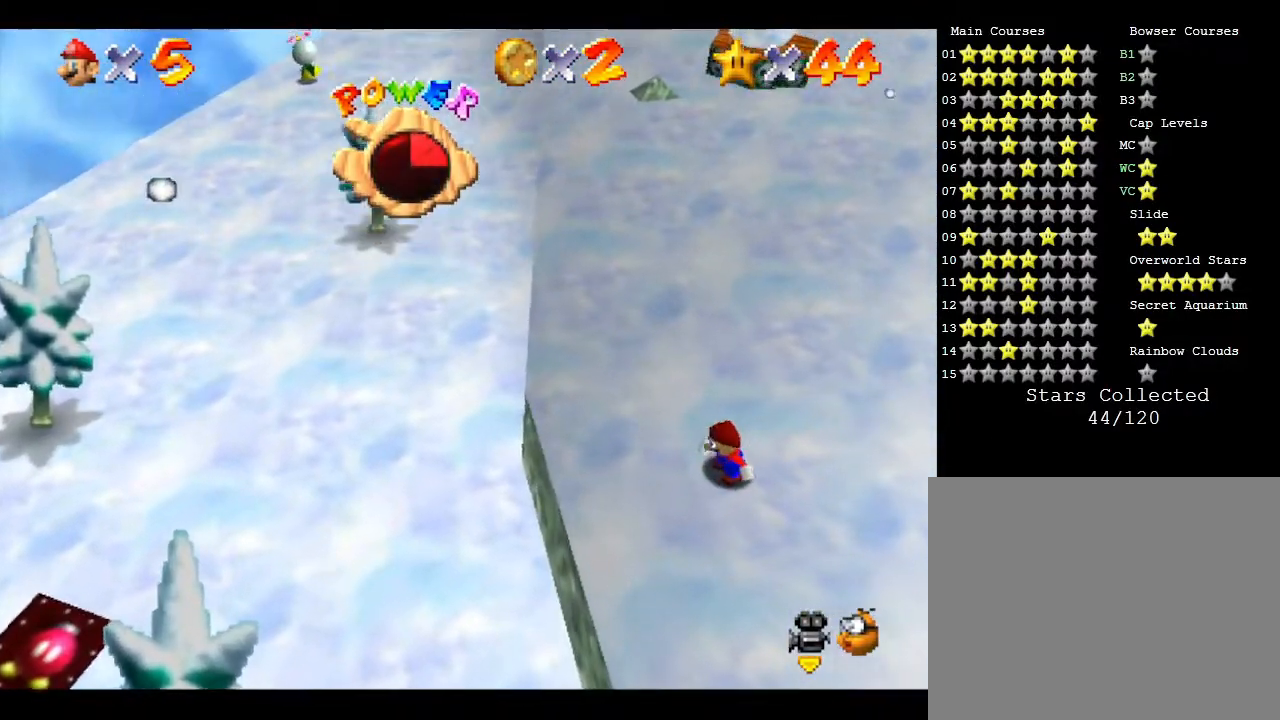
{"buttons": [], "left_stick": "down", "events": []}
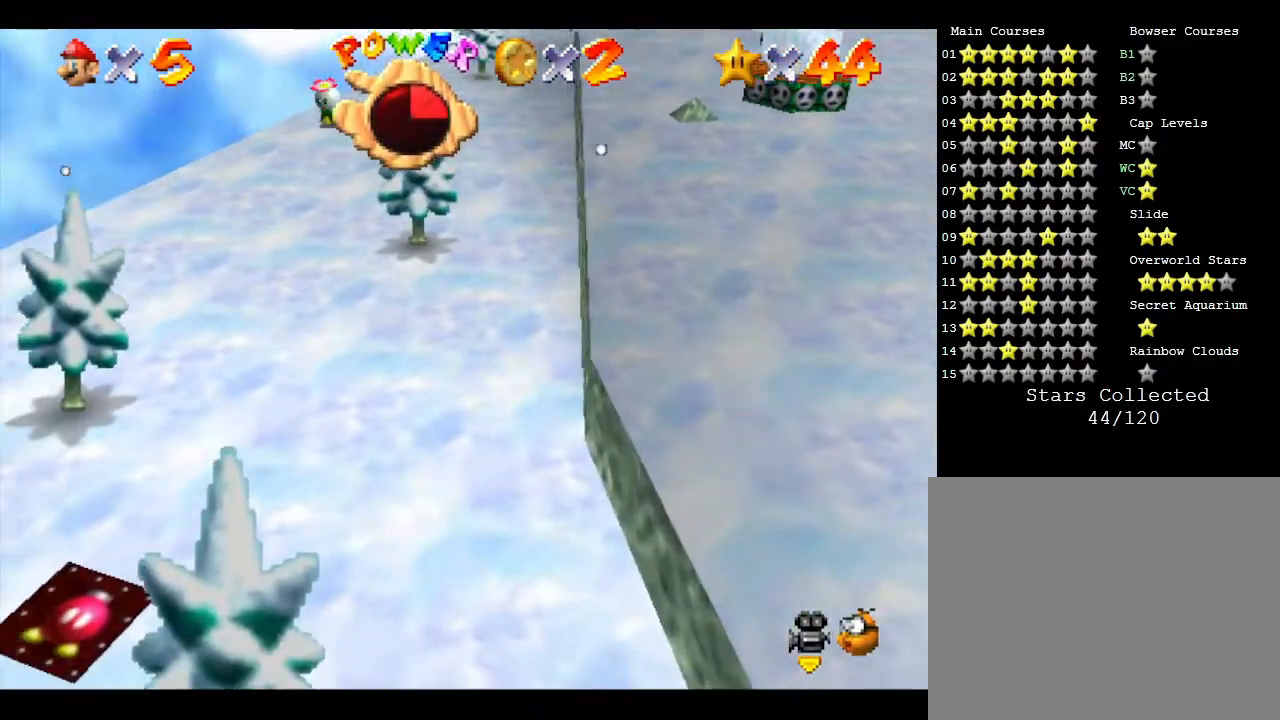
{"buttons": [], "left_stick": "up-right", "events": [[317, "left_stick", "right"], [450, "left_stick", "up-right"]]}
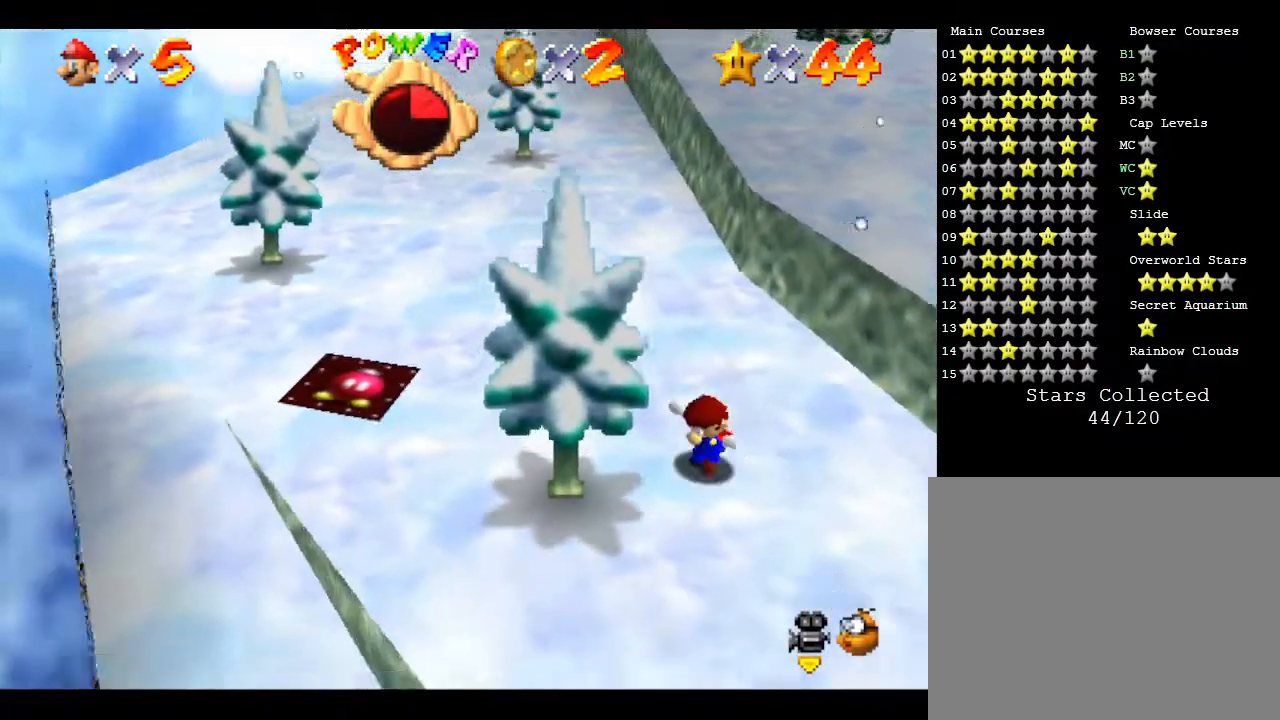
{"buttons": [], "left_stick": "up-right", "events": []}
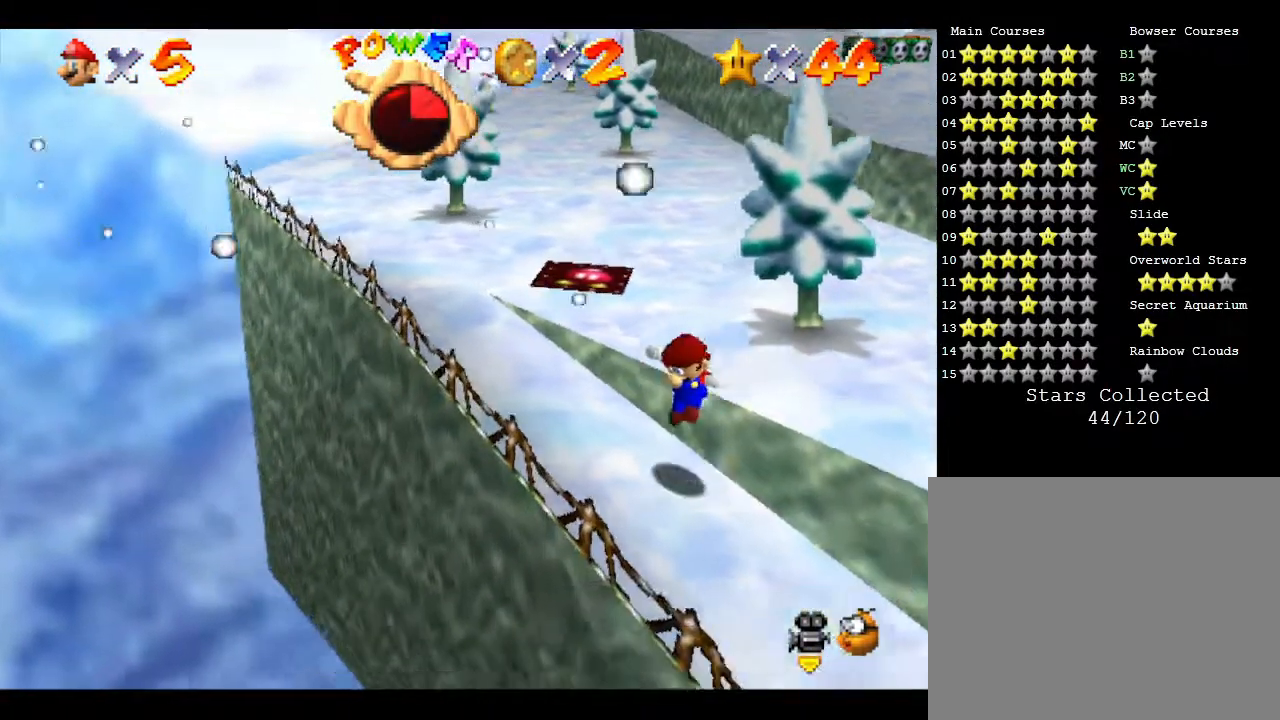
{"buttons": [], "left_stick": "right", "events": [[483, "left_stick", "right"]]}
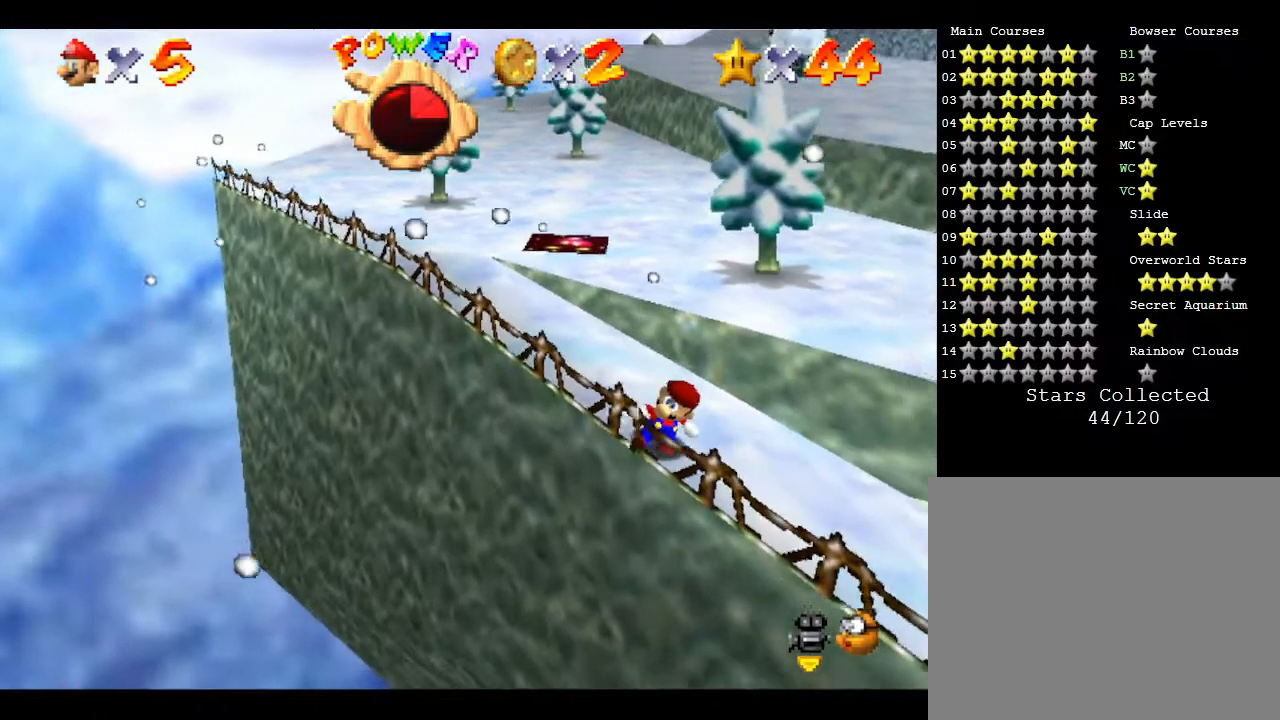
{"buttons": [], "left_stick": "up-right", "events": [[183, "left_stick", "up-right"]]}
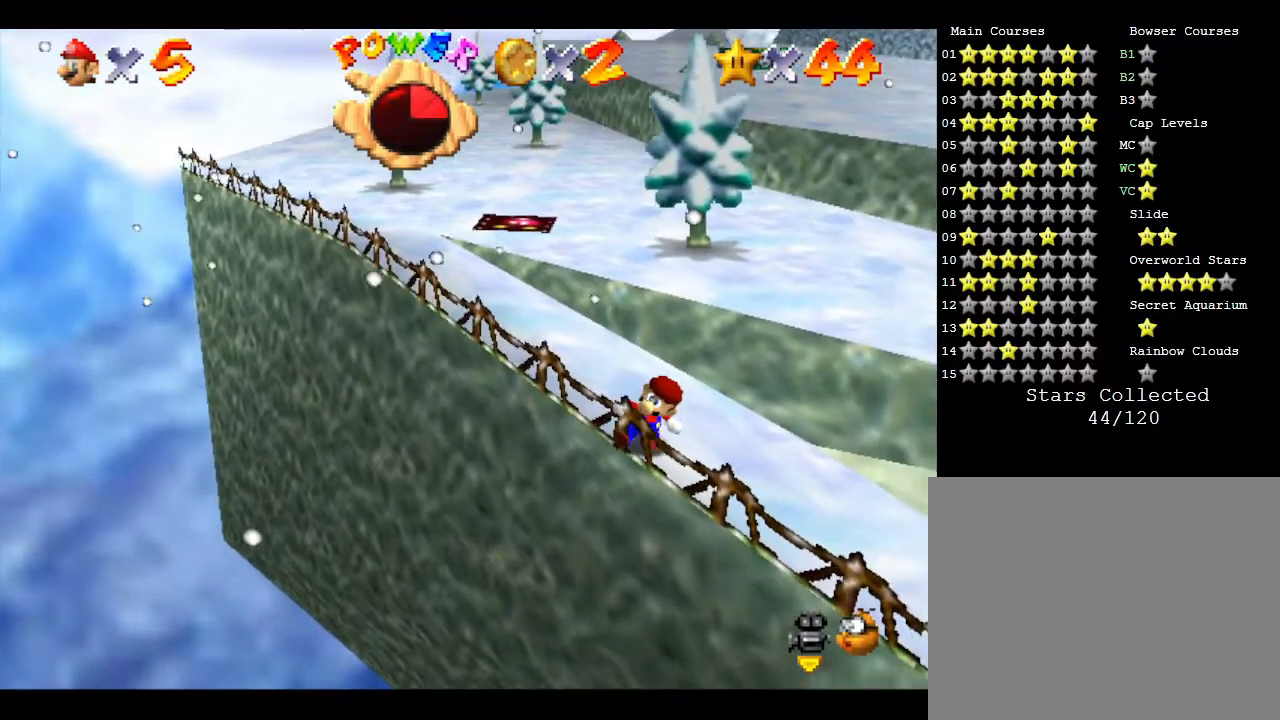
{"buttons": [], "left_stick": "up-right", "events": []}
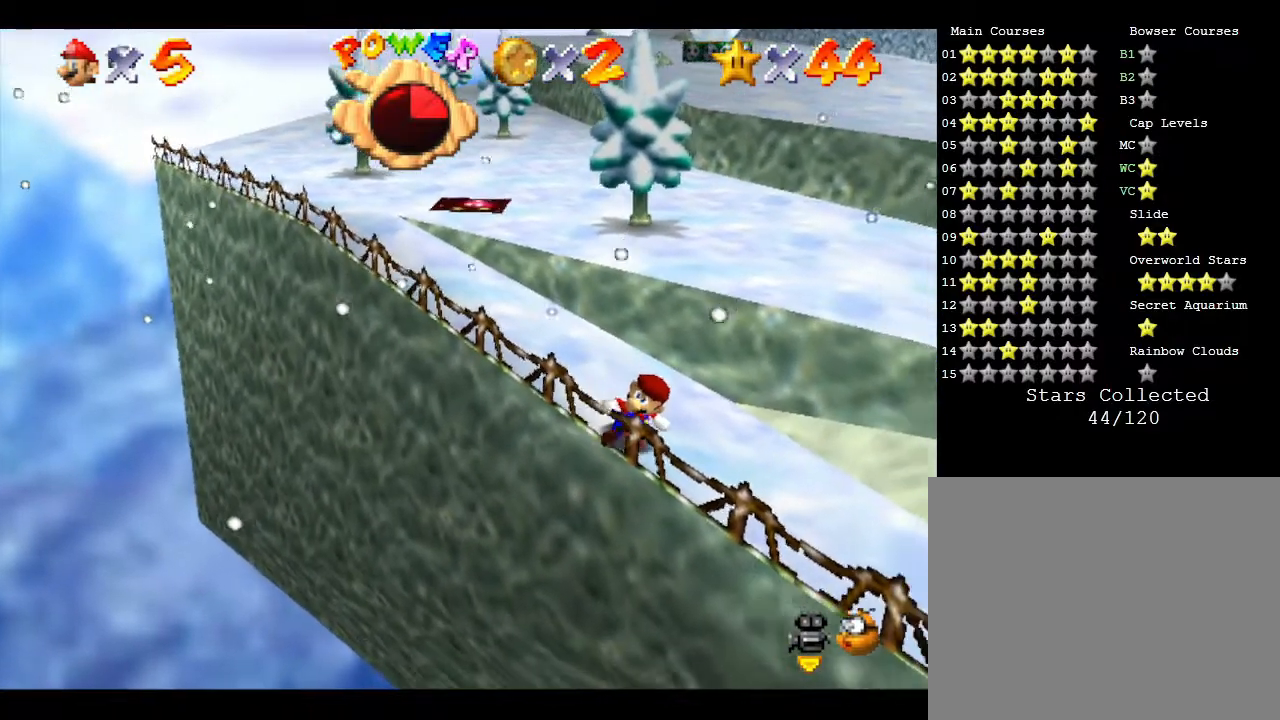
{"buttons": [], "left_stick": "up-right", "events": []}
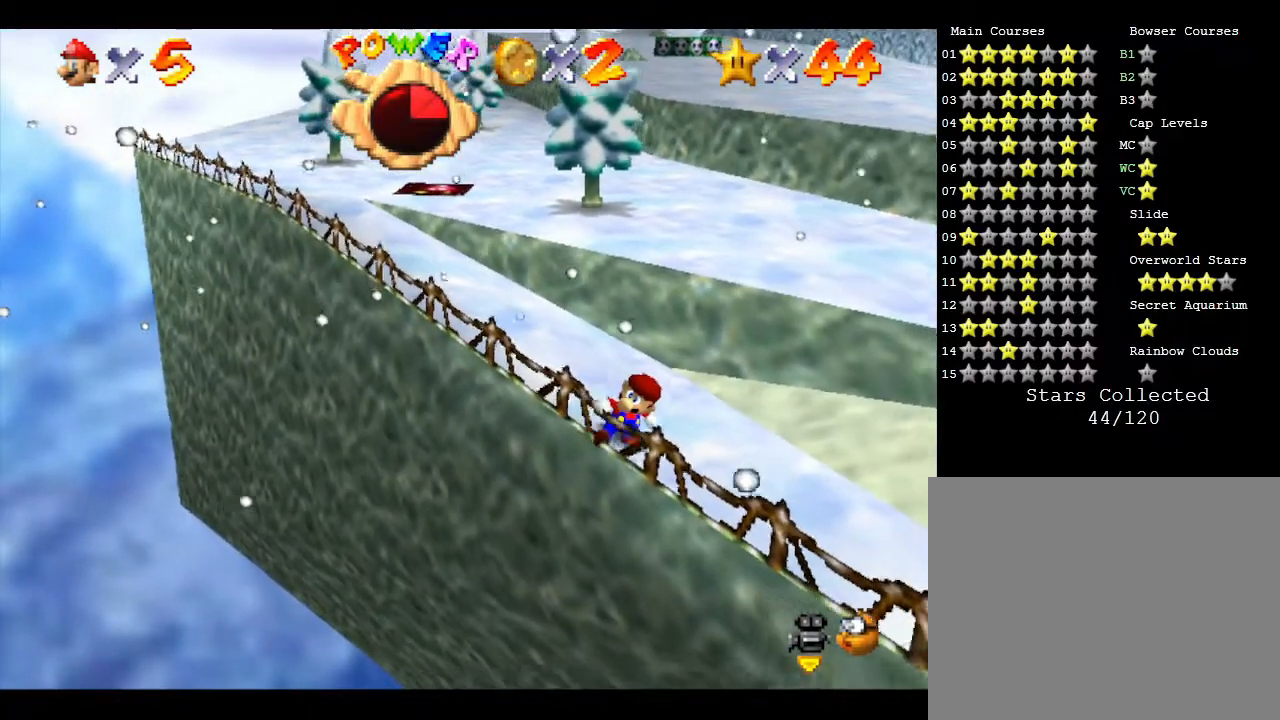
{"buttons": [], "left_stick": "up-right", "events": []}
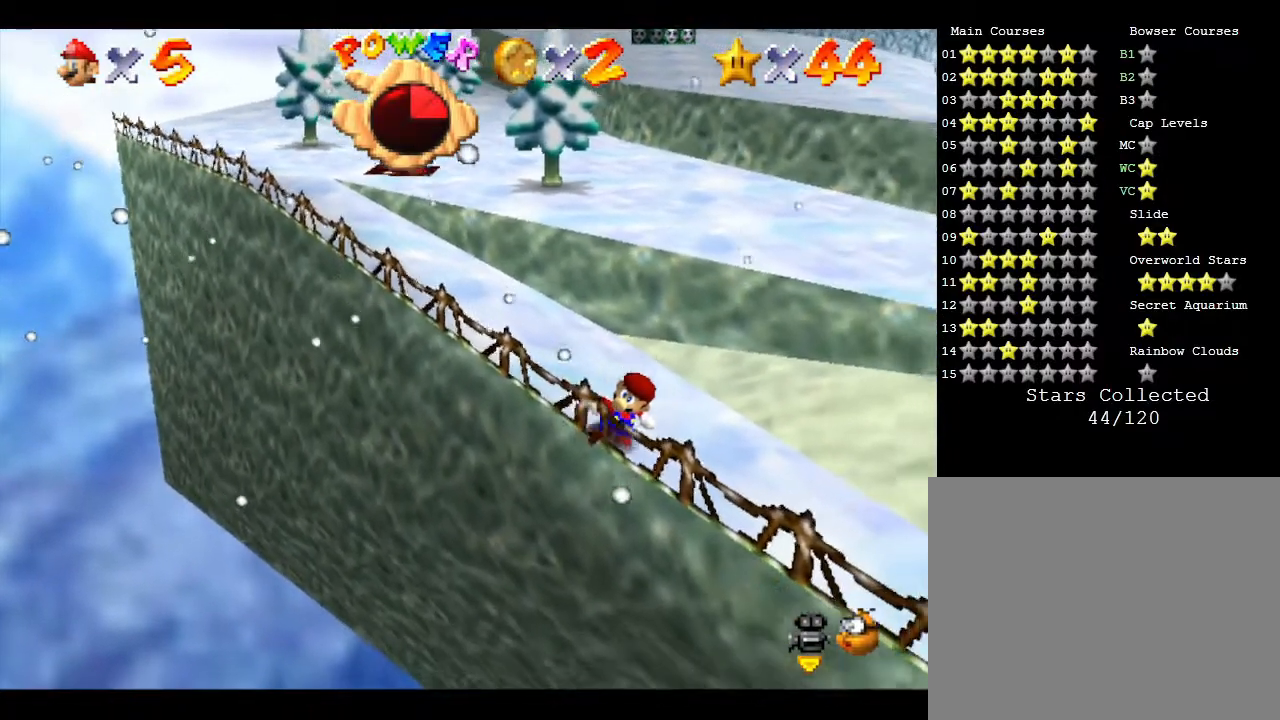
{"buttons": [], "left_stick": "up-right", "events": []}
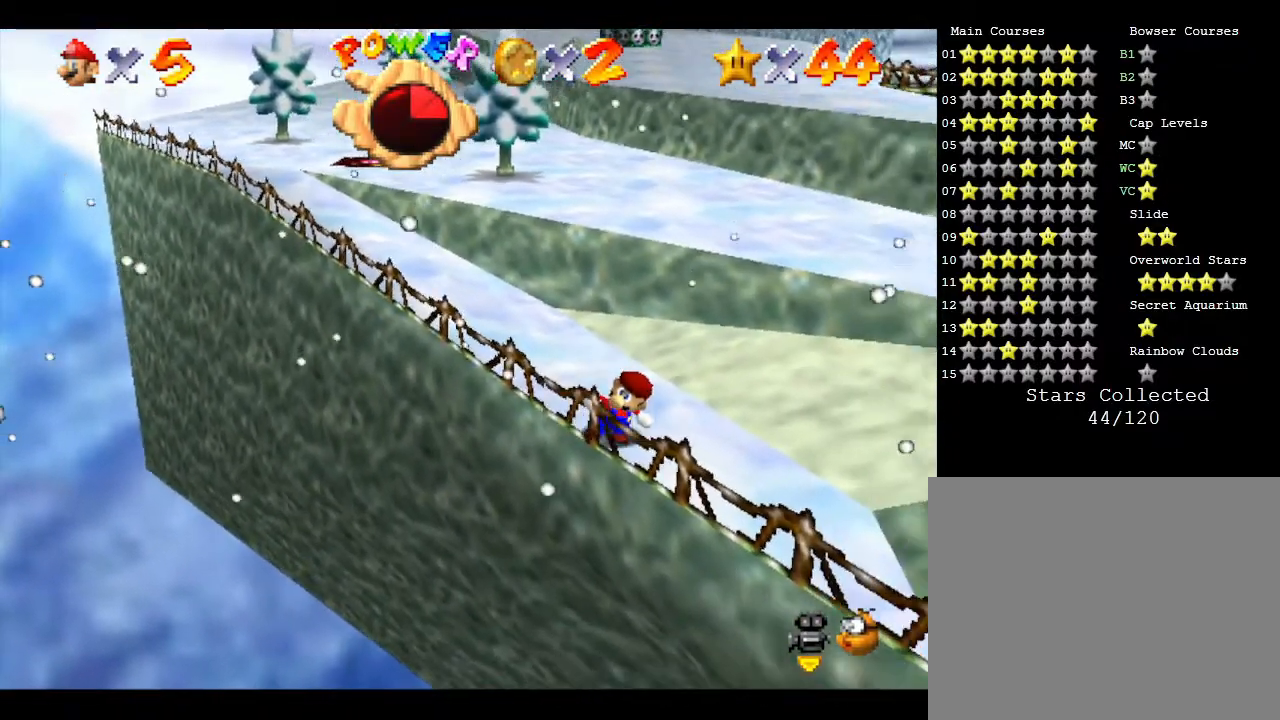
{"buttons": [], "left_stick": "up-right", "events": []}
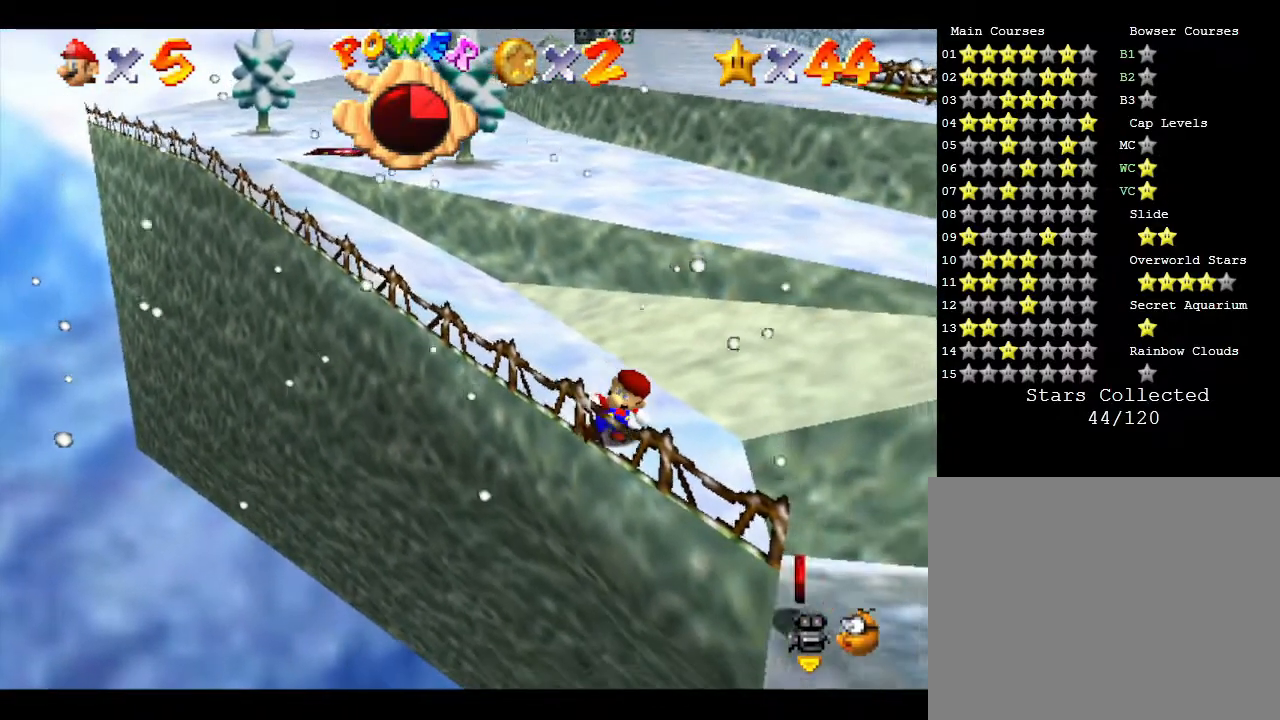
{"buttons": ["B"], "left_stick": "up", "events": [[67, "left_stick", "up"], [400, "B", "down"]]}
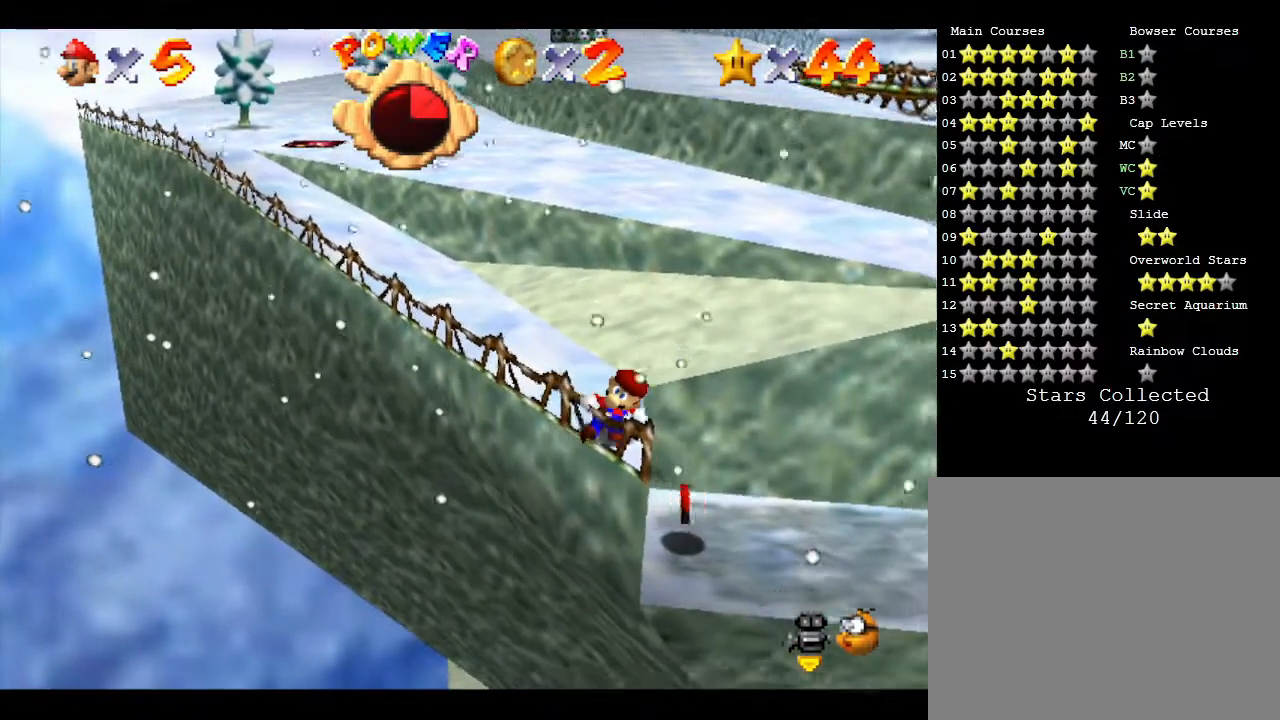
{"buttons": ["A"], "left_stick": "up", "events": [[300, "B", "up"], [367, "A", "down"]]}
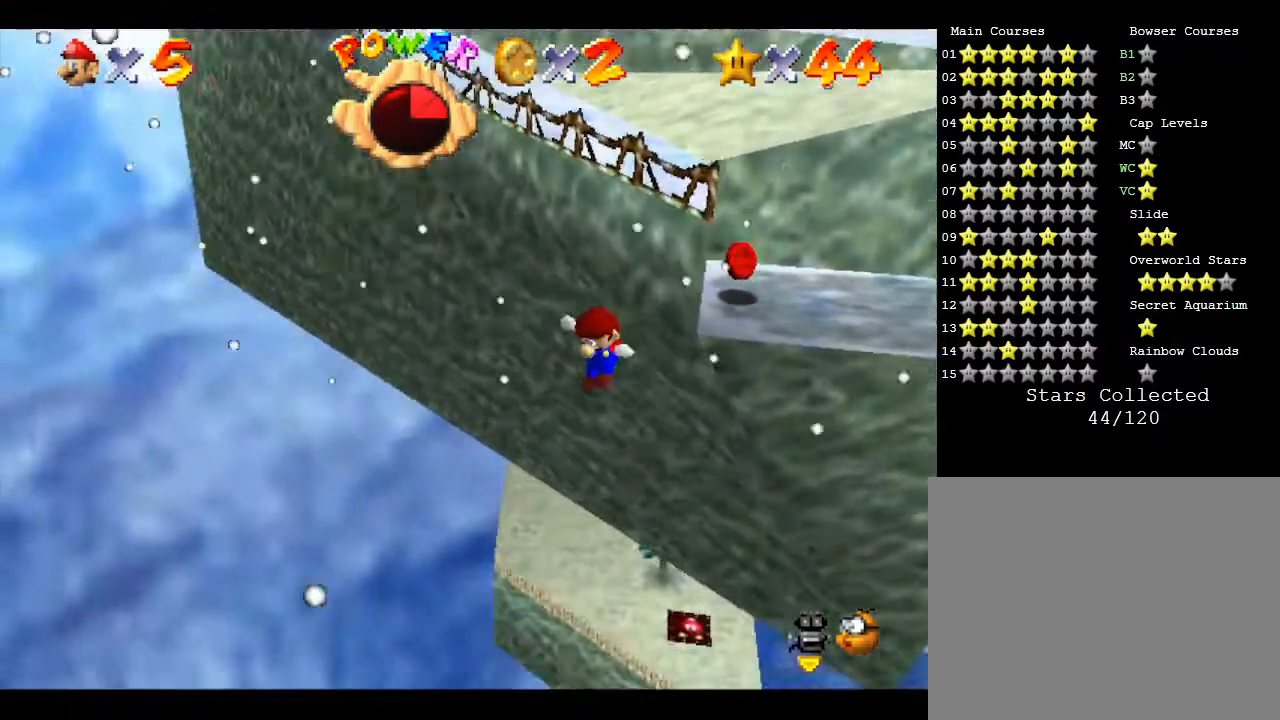
{"buttons": [], "left_stick": "up-right", "events": [[233, "left_stick", "up-right"], [333, "A", "up"]]}
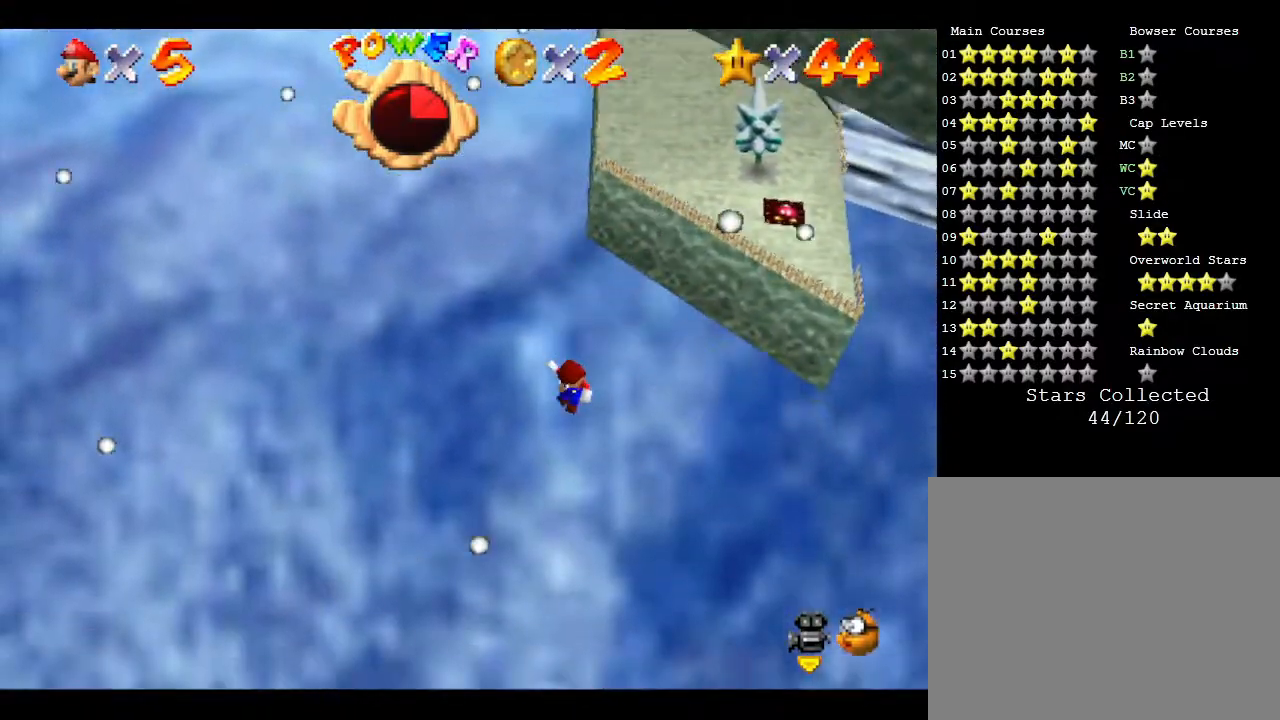
{"buttons": [], "left_stick": "up-right", "events": []}
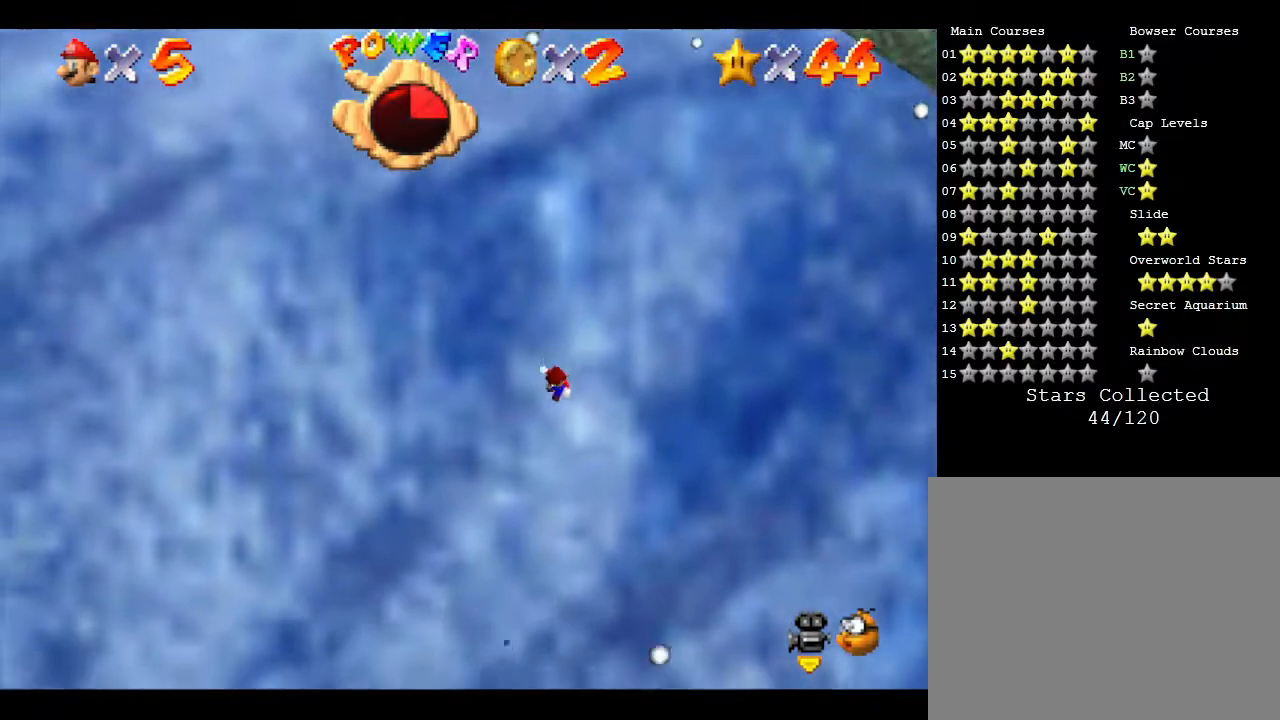
{"buttons": [], "left_stick": "up-right", "events": [[33, "A", "down"], [433, "A", "up"]]}
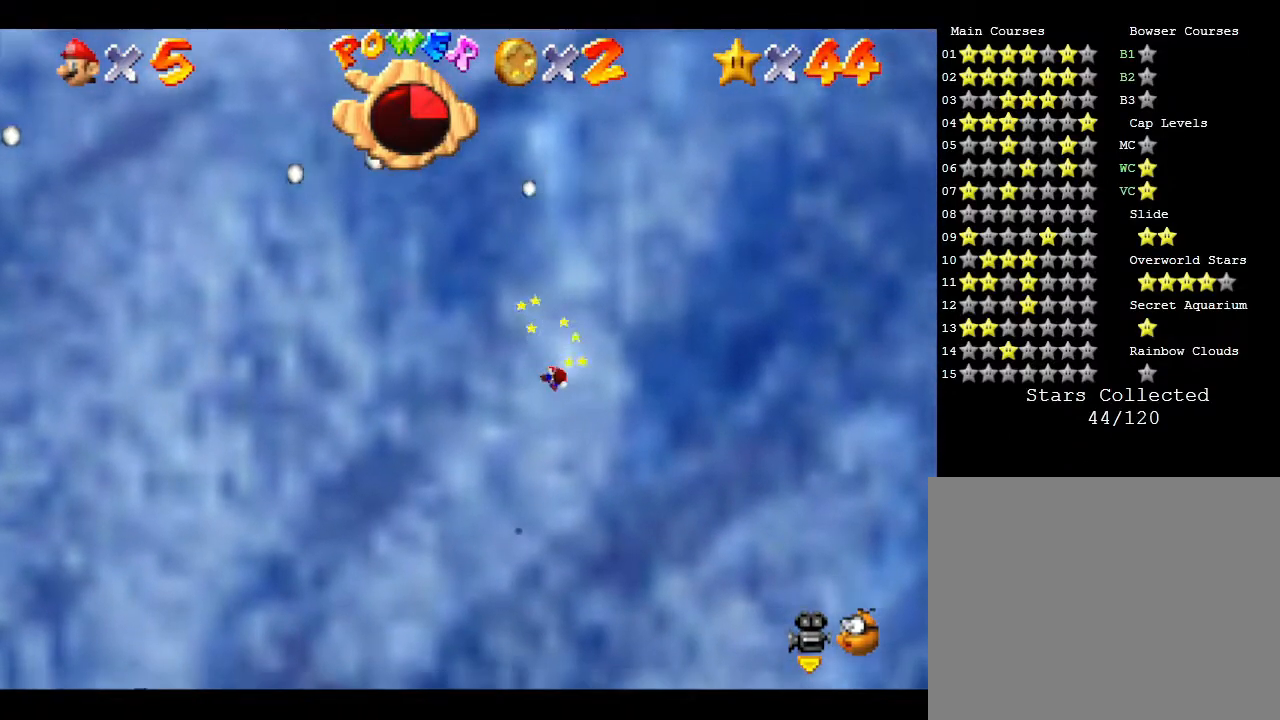
{"buttons": [], "left_stick": "center", "events": [[217, "left_stick", "center"]]}